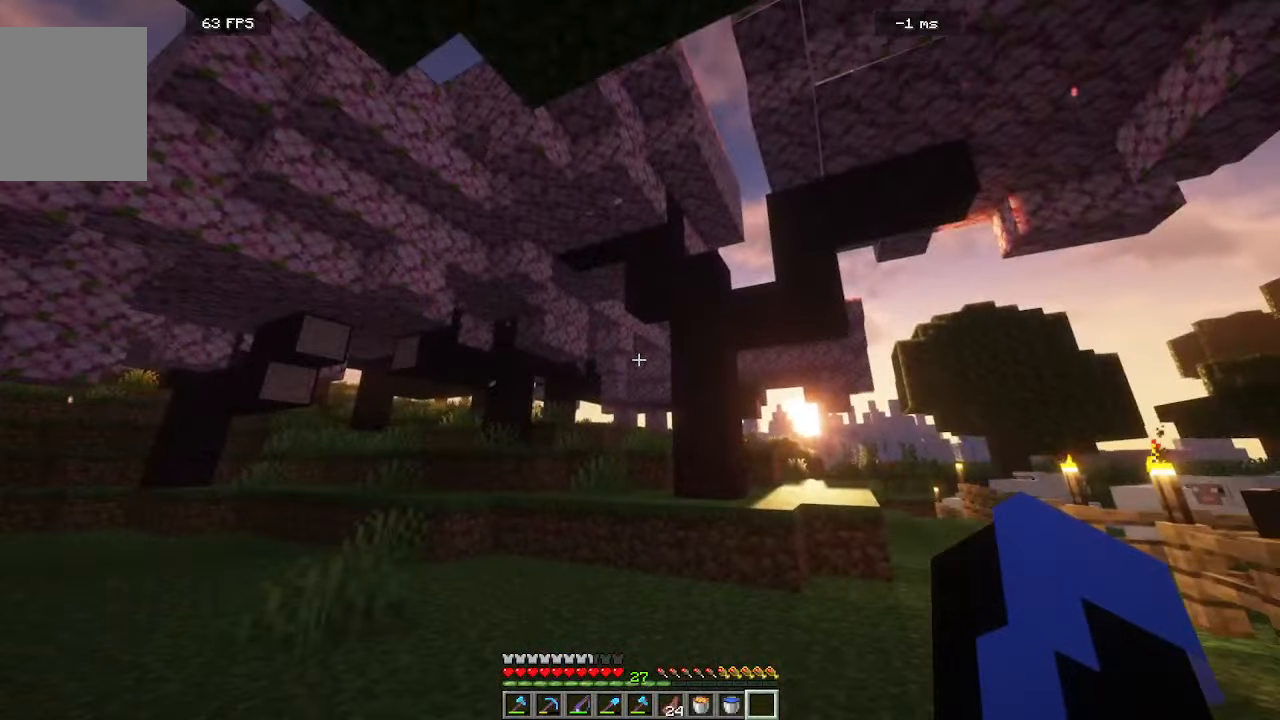
Gameplay with keyboard and mouse; each line is a JSON object with the keys and mouse buttons held at the frame after it. "events" lists presses ("down") and releases ("up") of "a", "d", "s", "w", "mouse_left" and "mouse_right" between this image and that frame as [ms after this image, input, new state], when the widget could be followed in between. "mouse_left", "mouse_right" = the "left", "right" buttons of the "mouse" list. No other keys are recorded. Fast repeated clicks can show as one long hold. Mouse movement is not recorded.
{"keys": [], "mouse": [], "events": []}
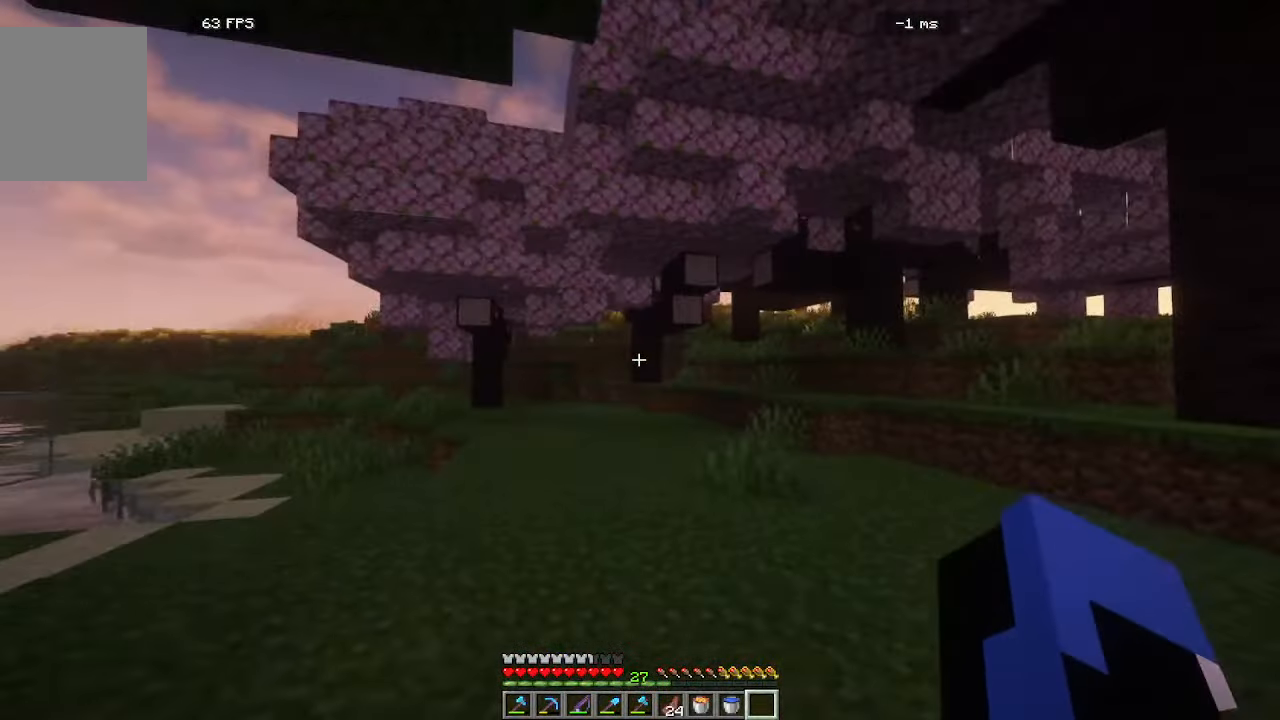
{"keys": ["w"], "mouse": [], "events": [[100, "w", "down"]]}
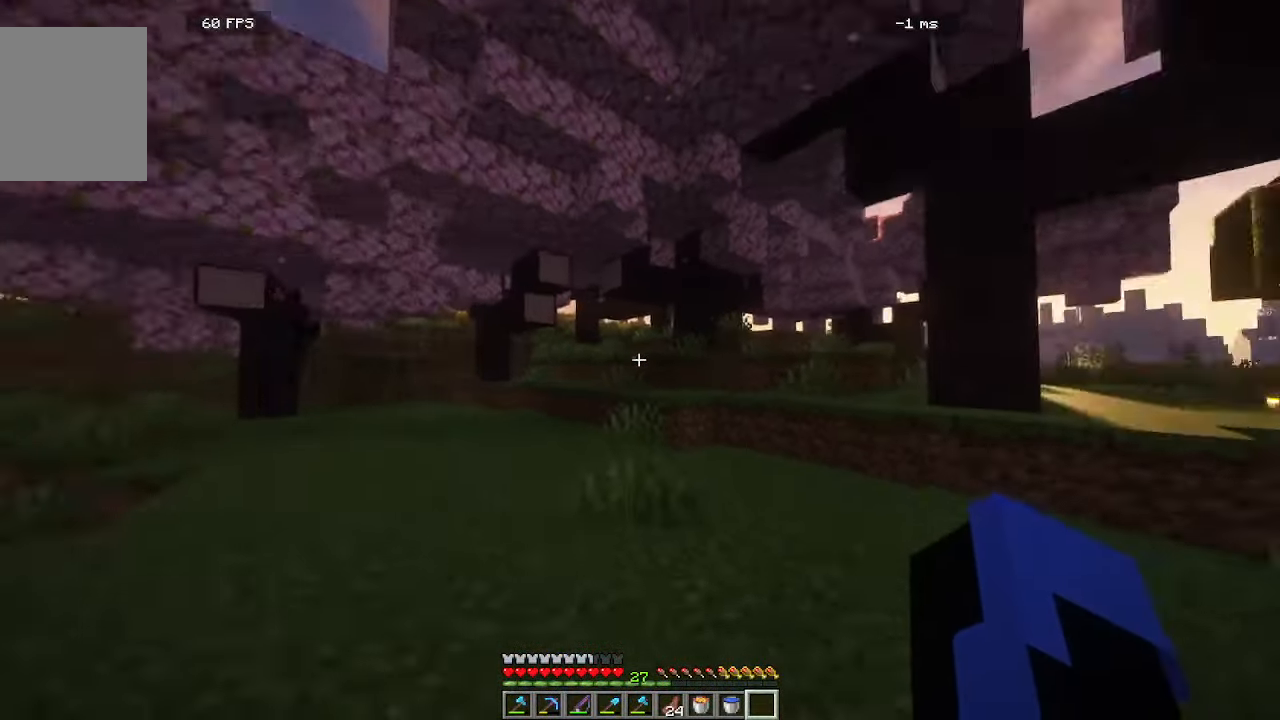
{"keys": ["w"], "mouse": [], "events": []}
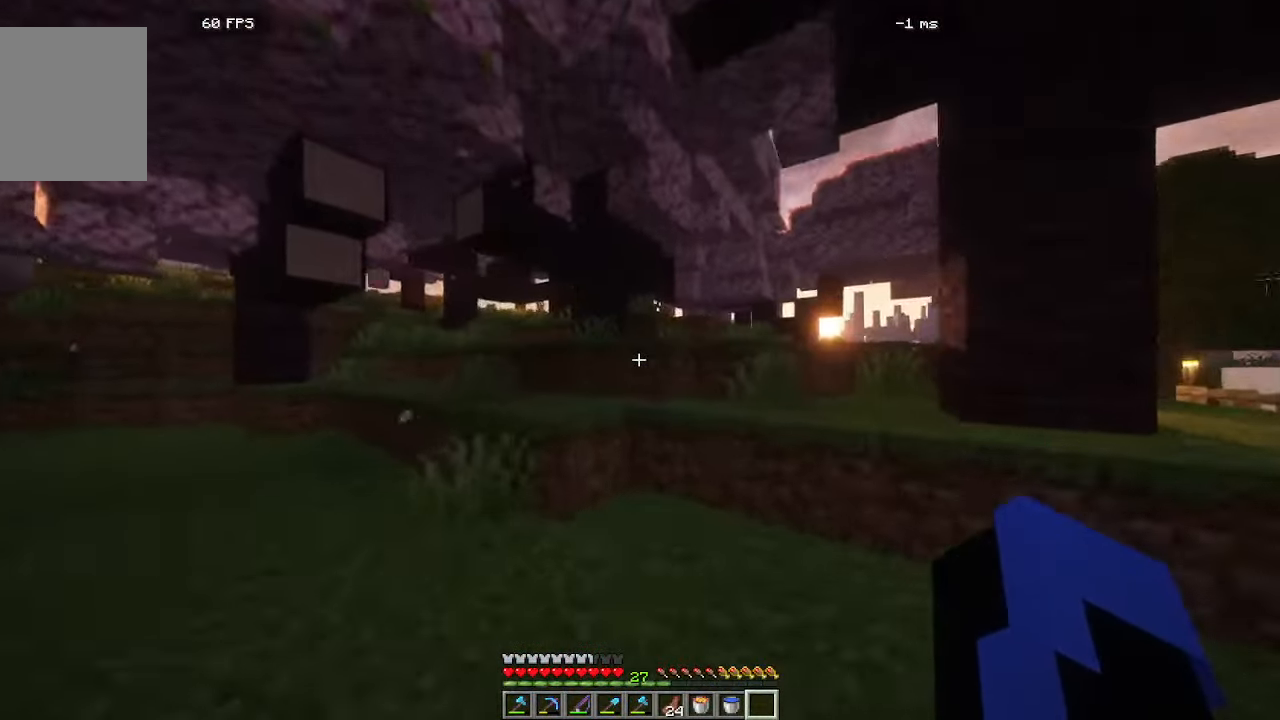
{"keys": ["w"], "mouse": [], "events": []}
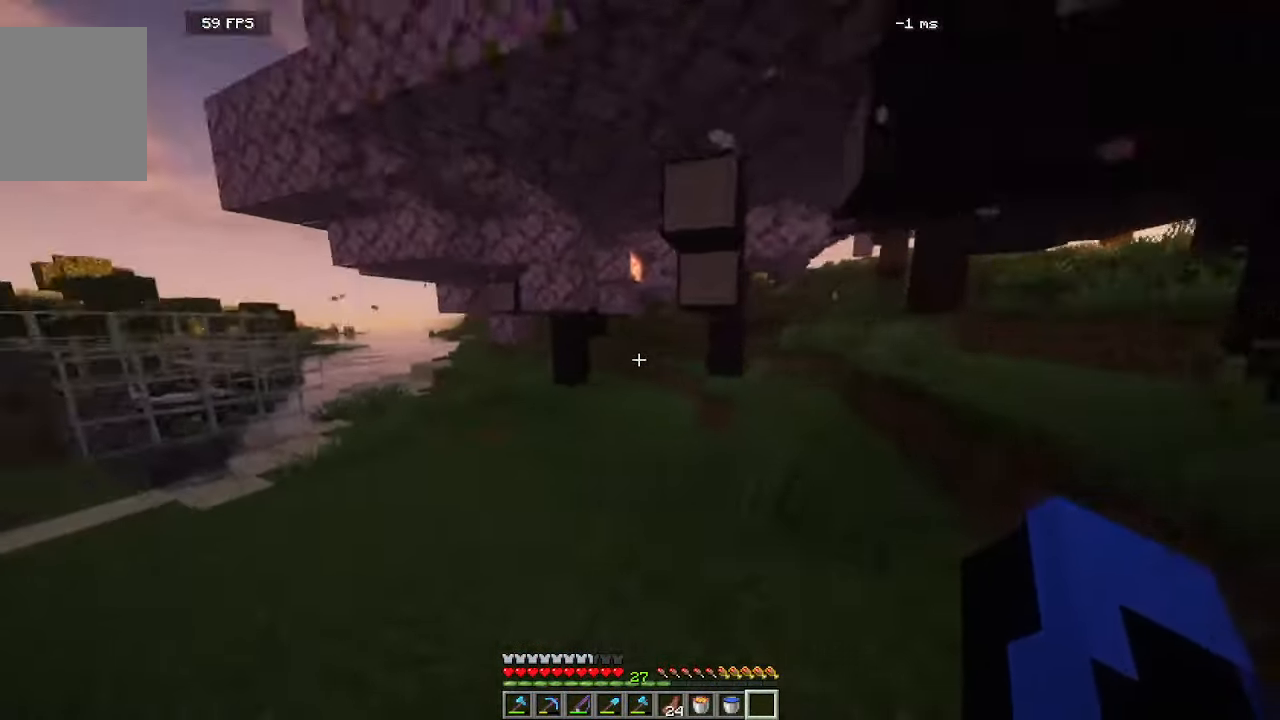
{"keys": [], "mouse": [], "events": [[50, "w", "up"]]}
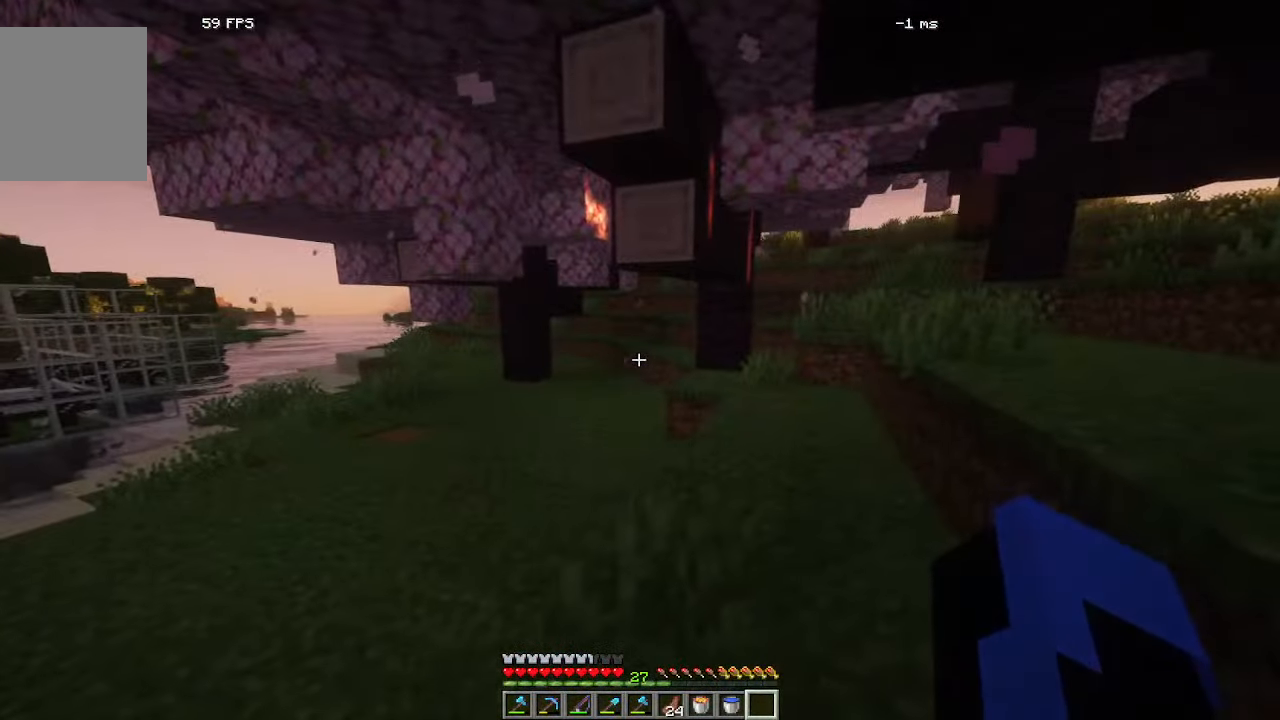
{"keys": ["w"], "mouse": [], "events": [[450, "w", "down"]]}
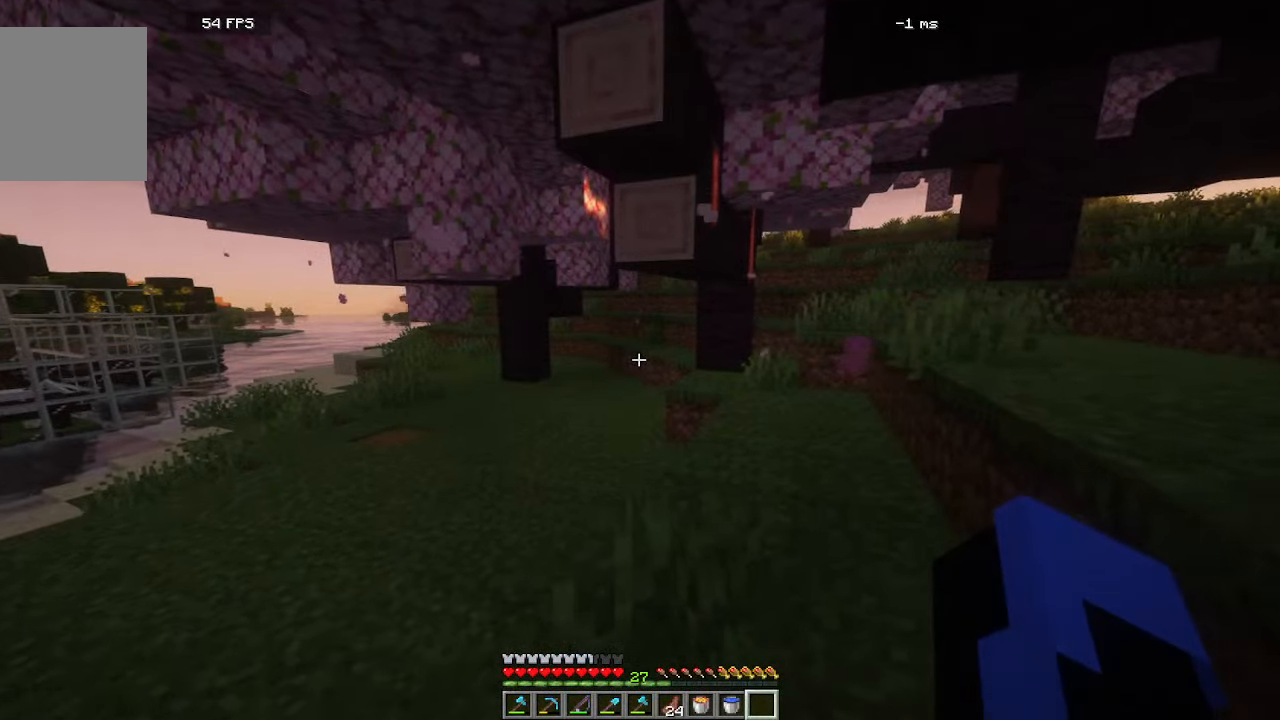
{"keys": ["w"], "mouse": [], "events": []}
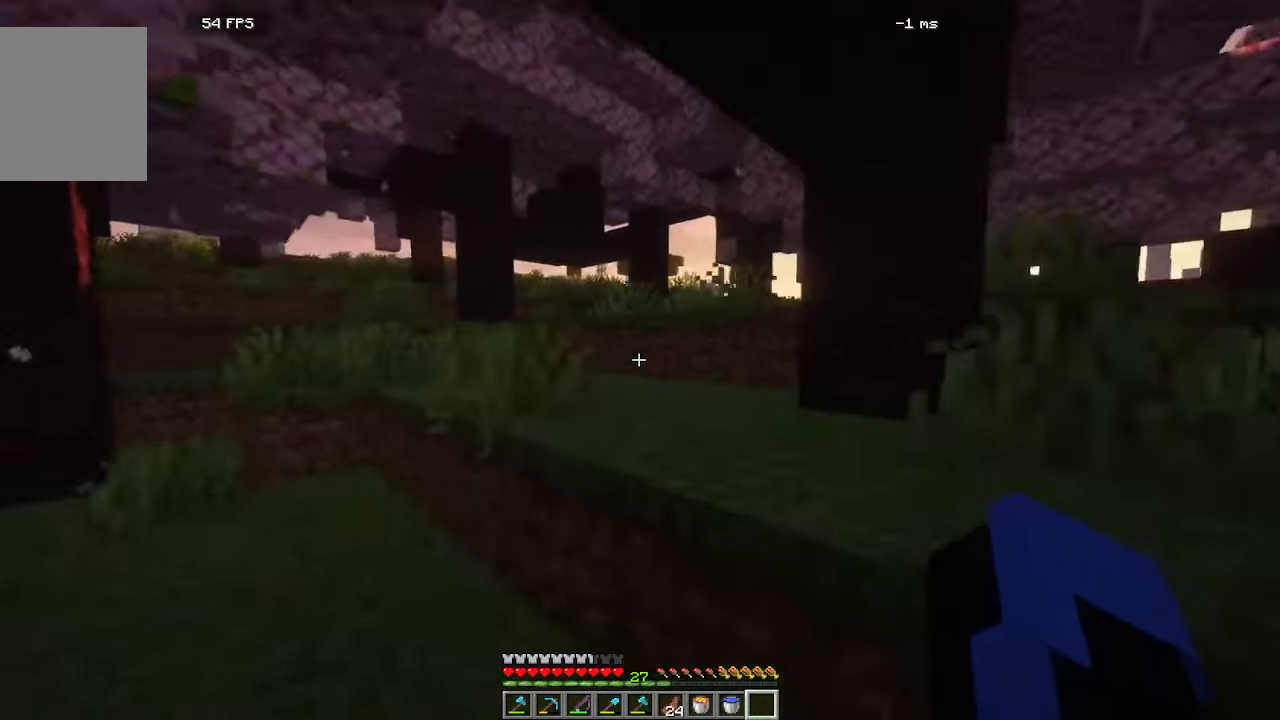
{"keys": ["w"], "mouse": []}
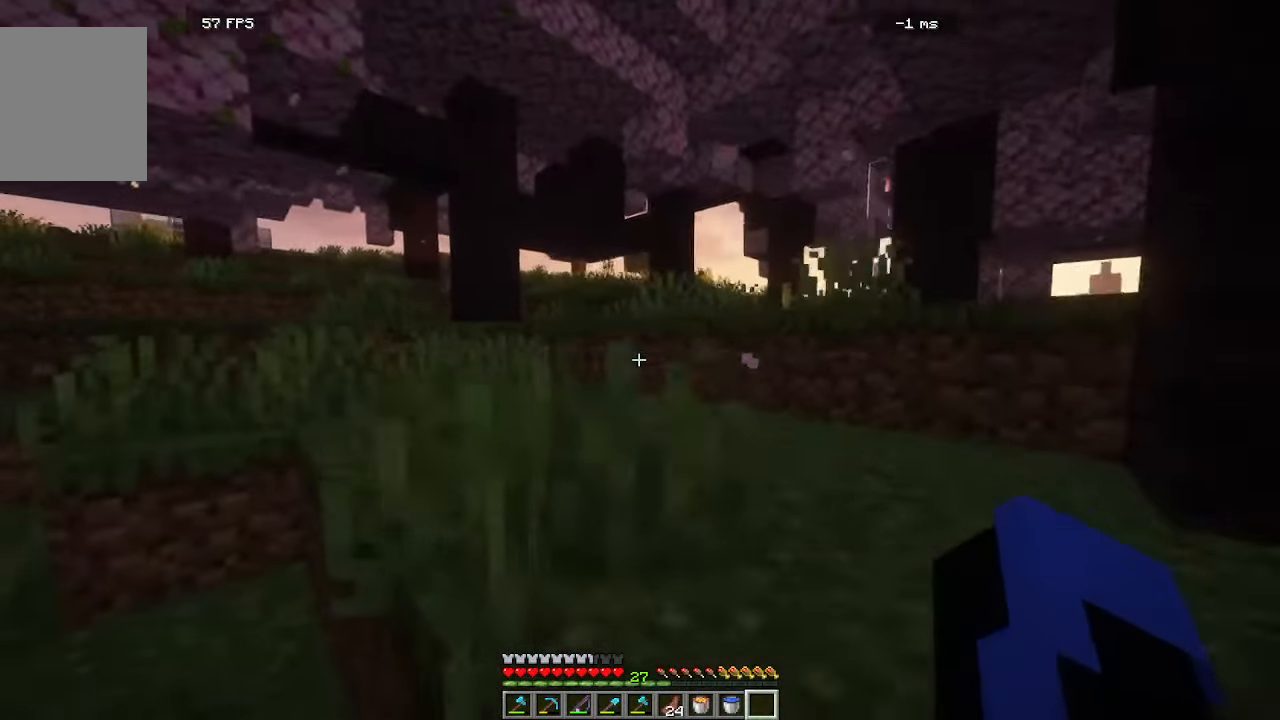
{"keys": ["d", "w"], "mouse": []}
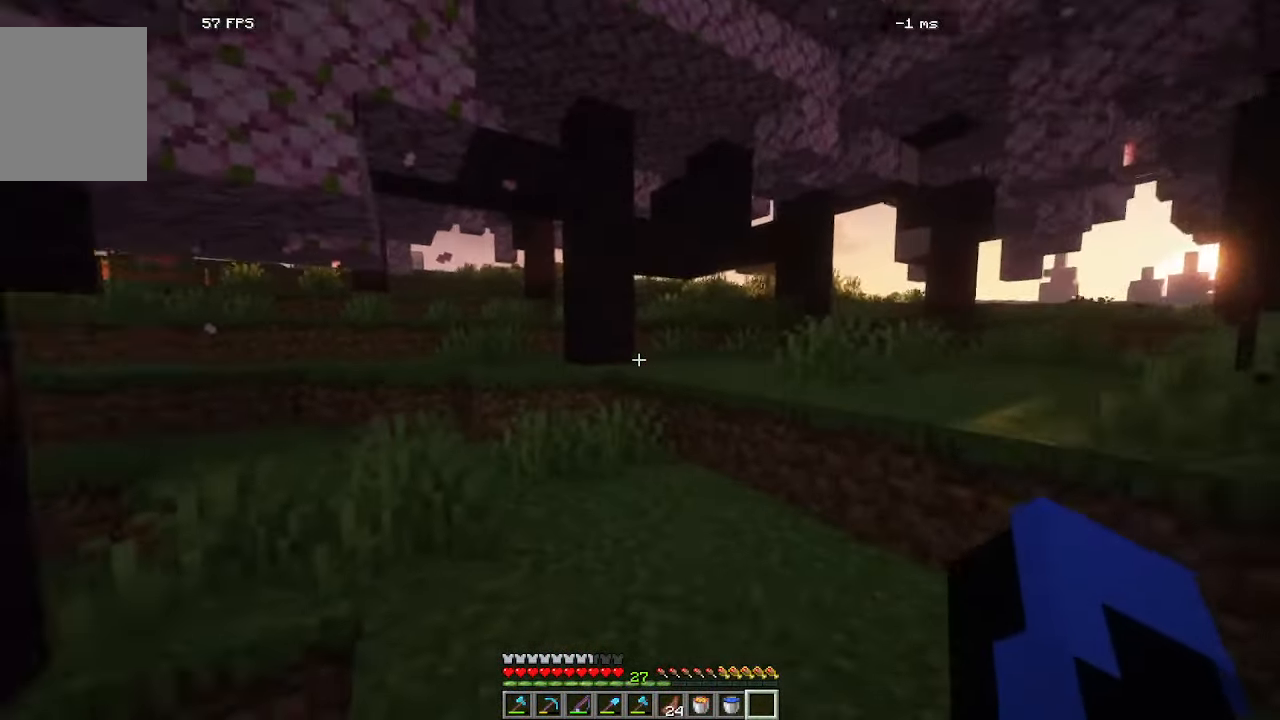
{"keys": ["w"], "mouse": [], "events": [[366, "d", "up"]]}
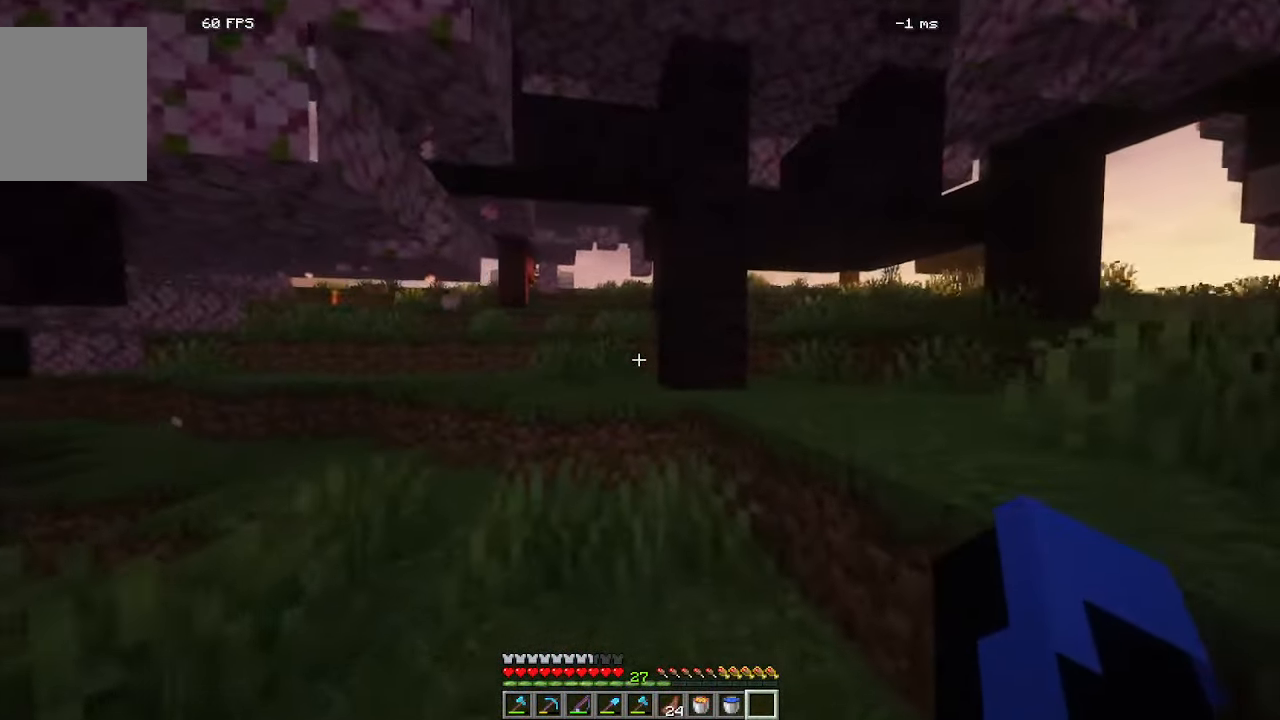
{"keys": ["w"], "mouse": [], "events": []}
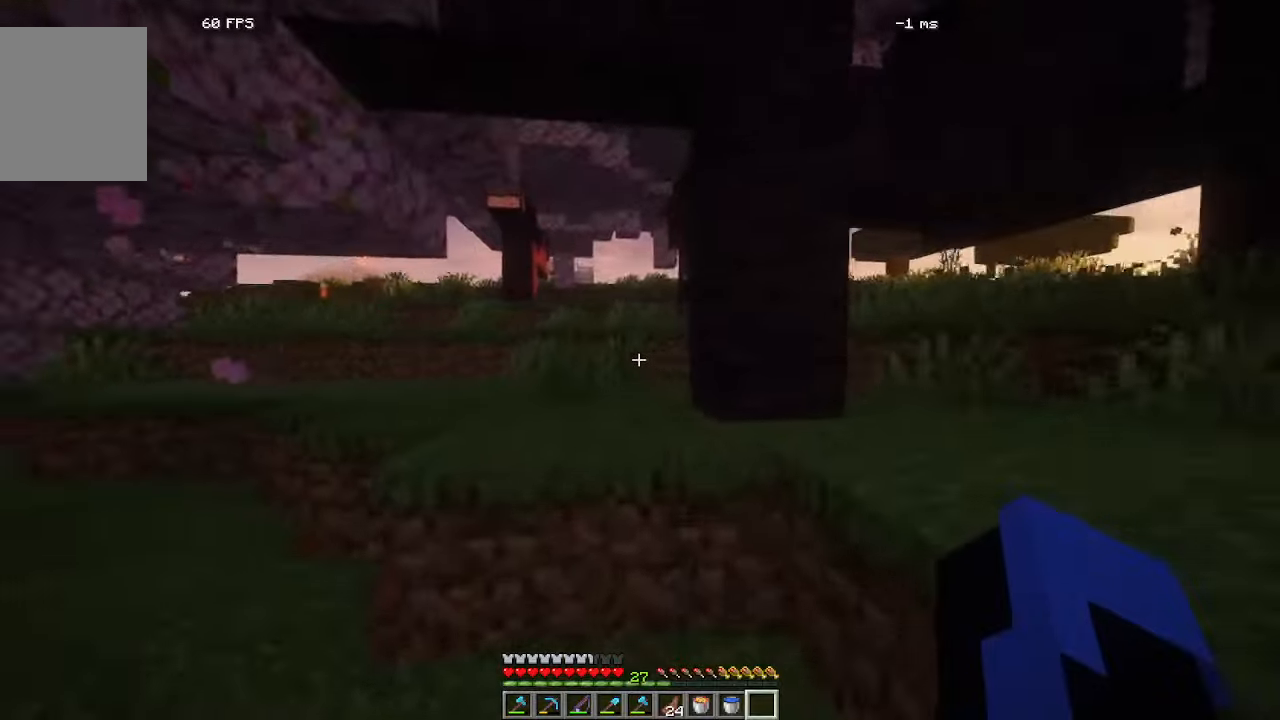
{"keys": ["d"], "mouse": []}
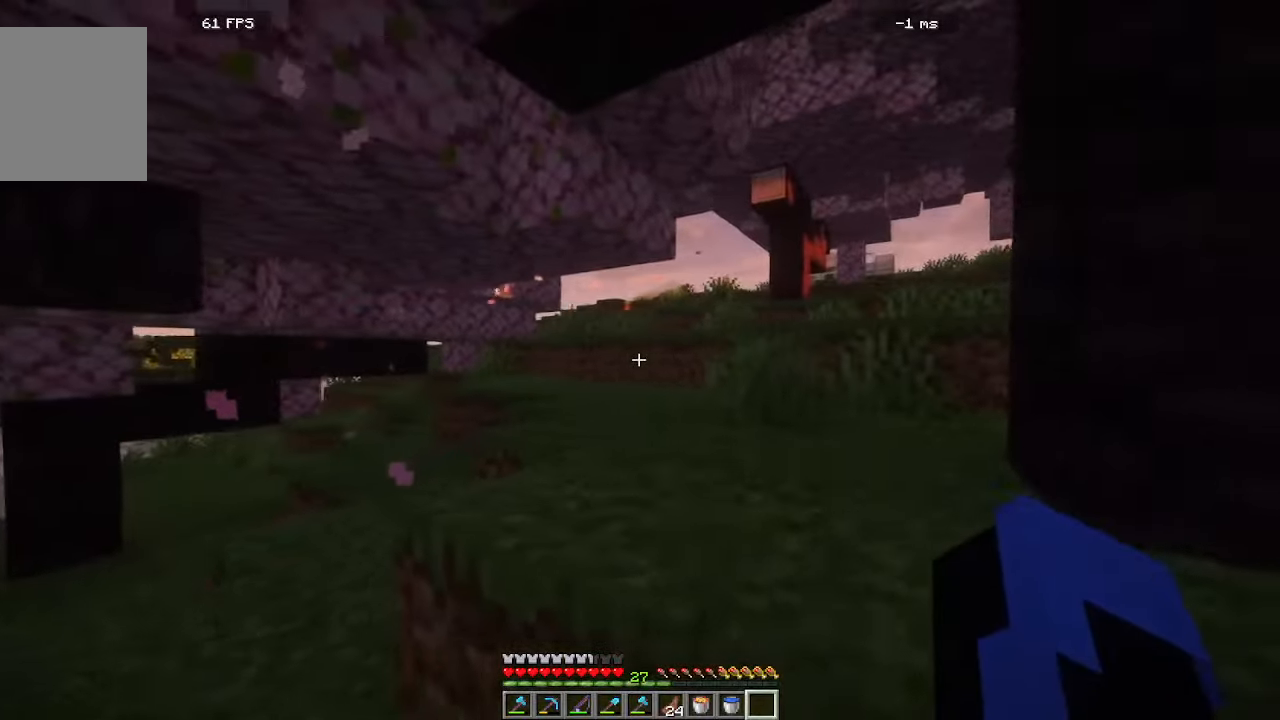
{"keys": ["d", "w"], "mouse": []}
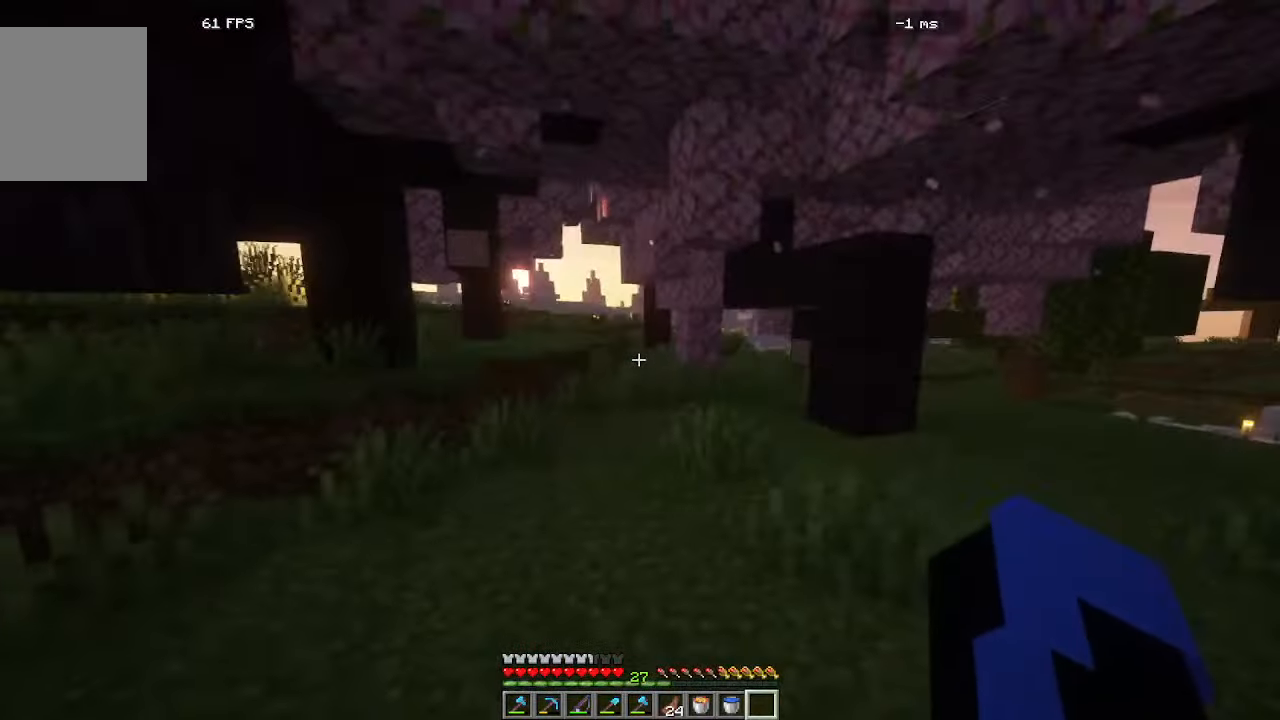
{"keys": ["w"], "mouse": [], "events": [[183, "d", "up"]]}
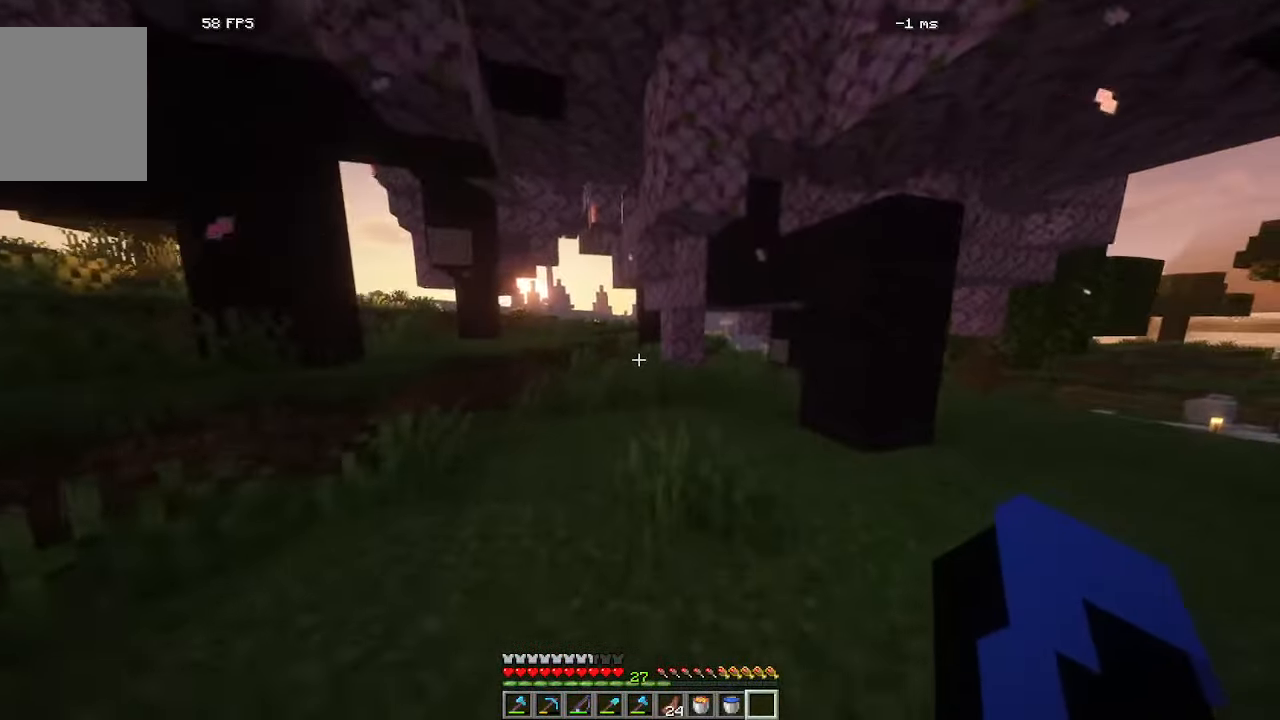
{"keys": ["w"], "mouse": [], "events": []}
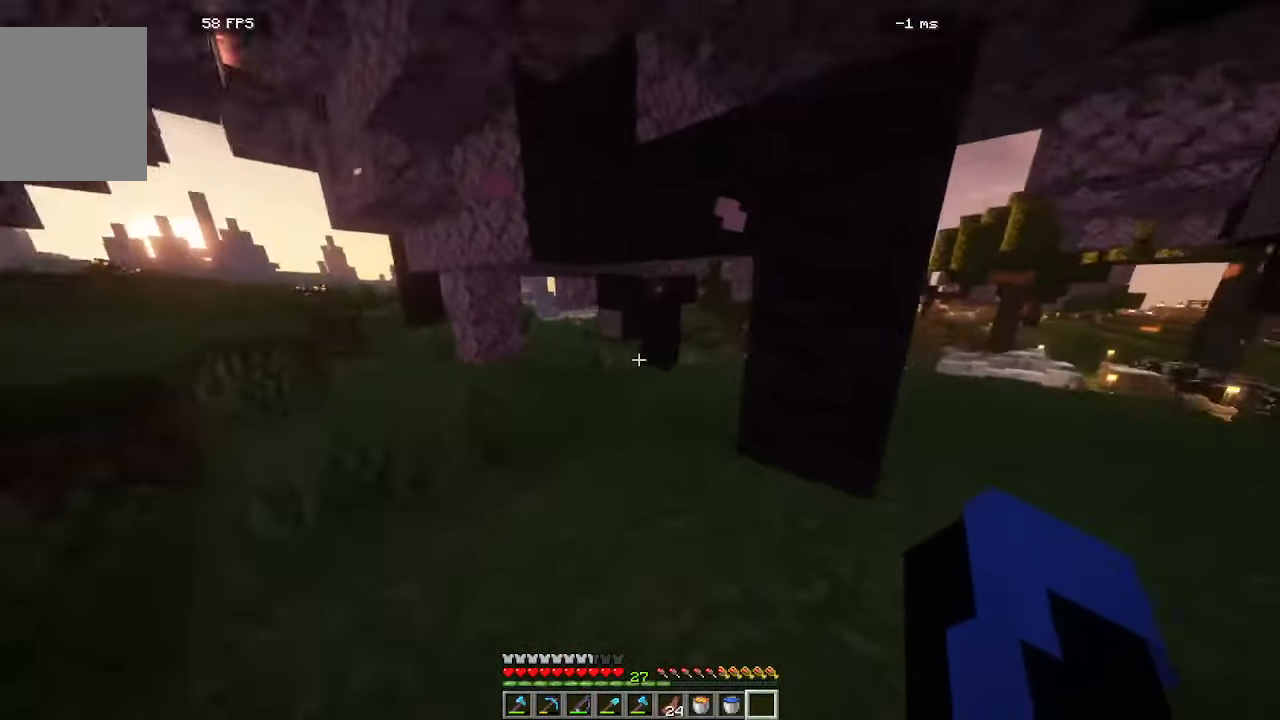
{"keys": ["w"], "mouse": [], "events": [[83, "a", "down"], [400, "a", "up"]]}
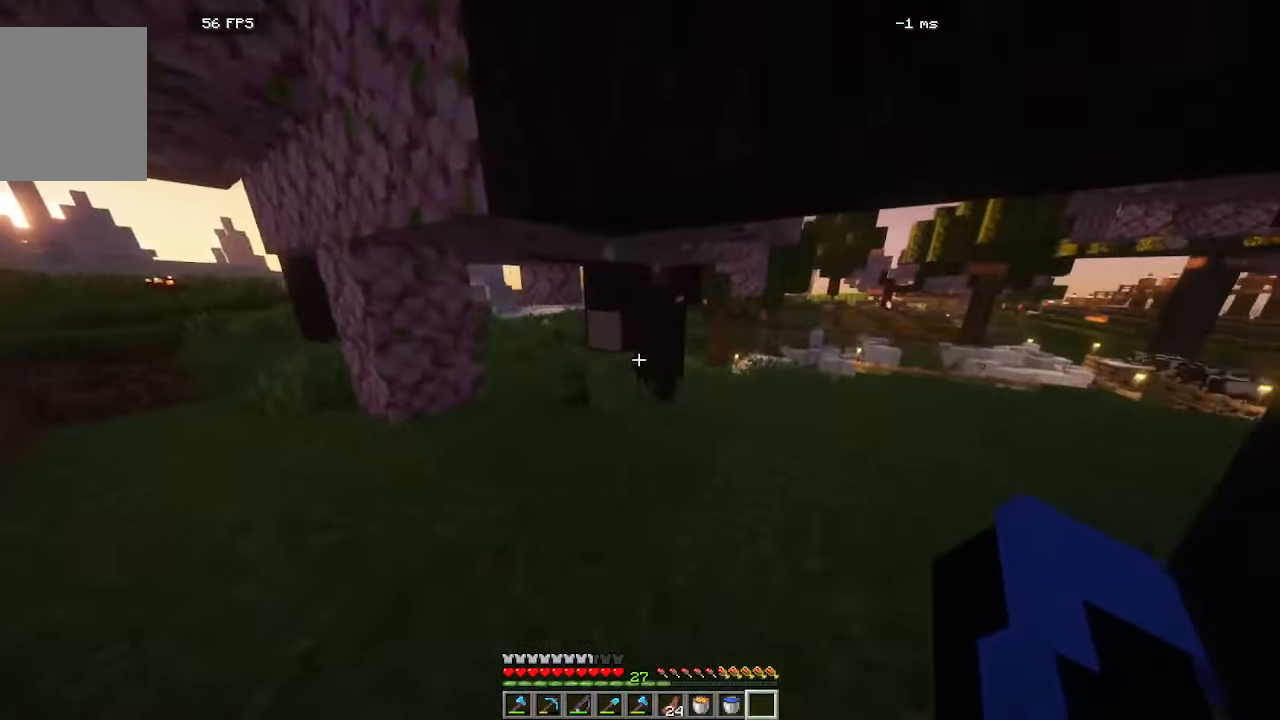
{"keys": ["a", "w"], "mouse": []}
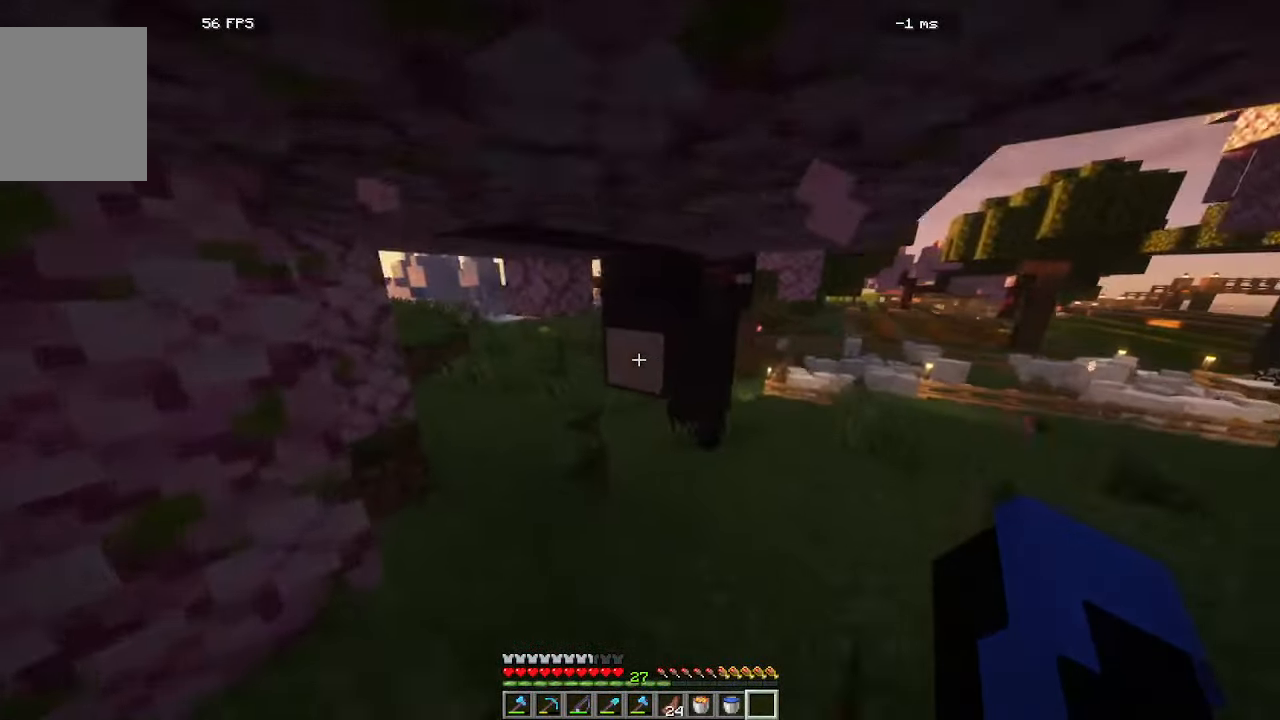
{"keys": ["w"], "mouse": [], "events": [[483, "a", "up"]]}
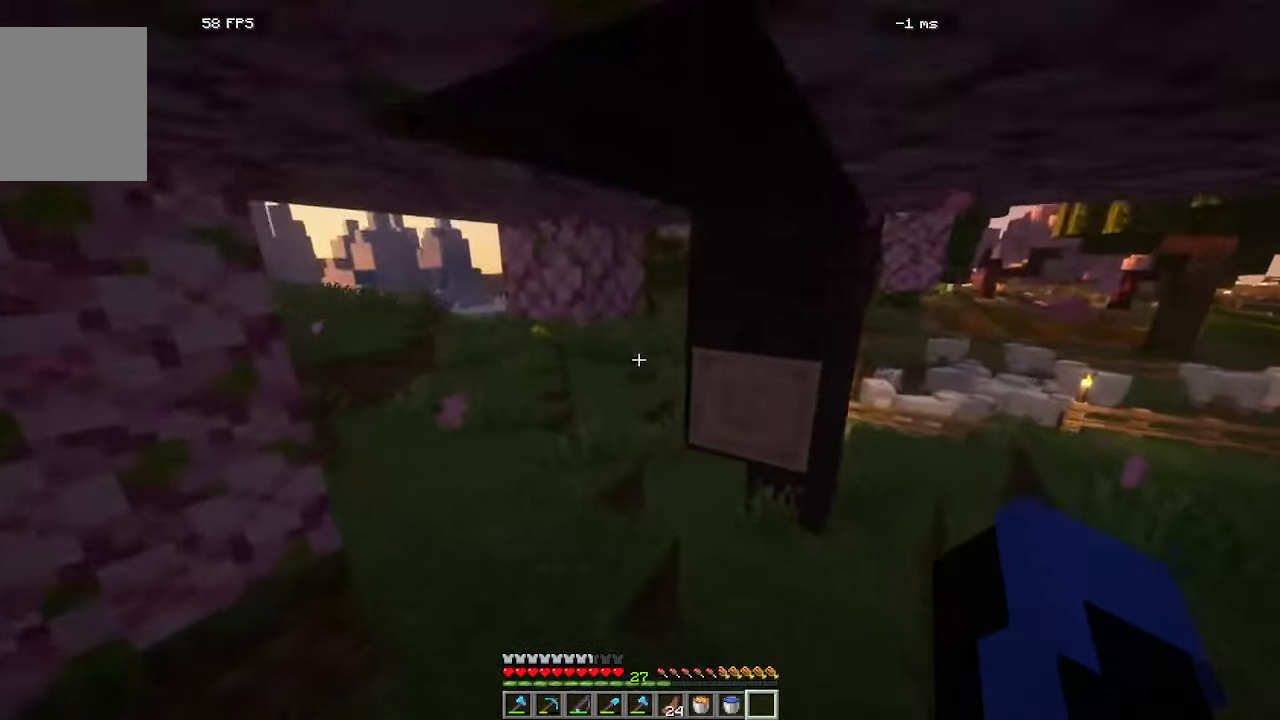
{"keys": ["a", "w"], "mouse": []}
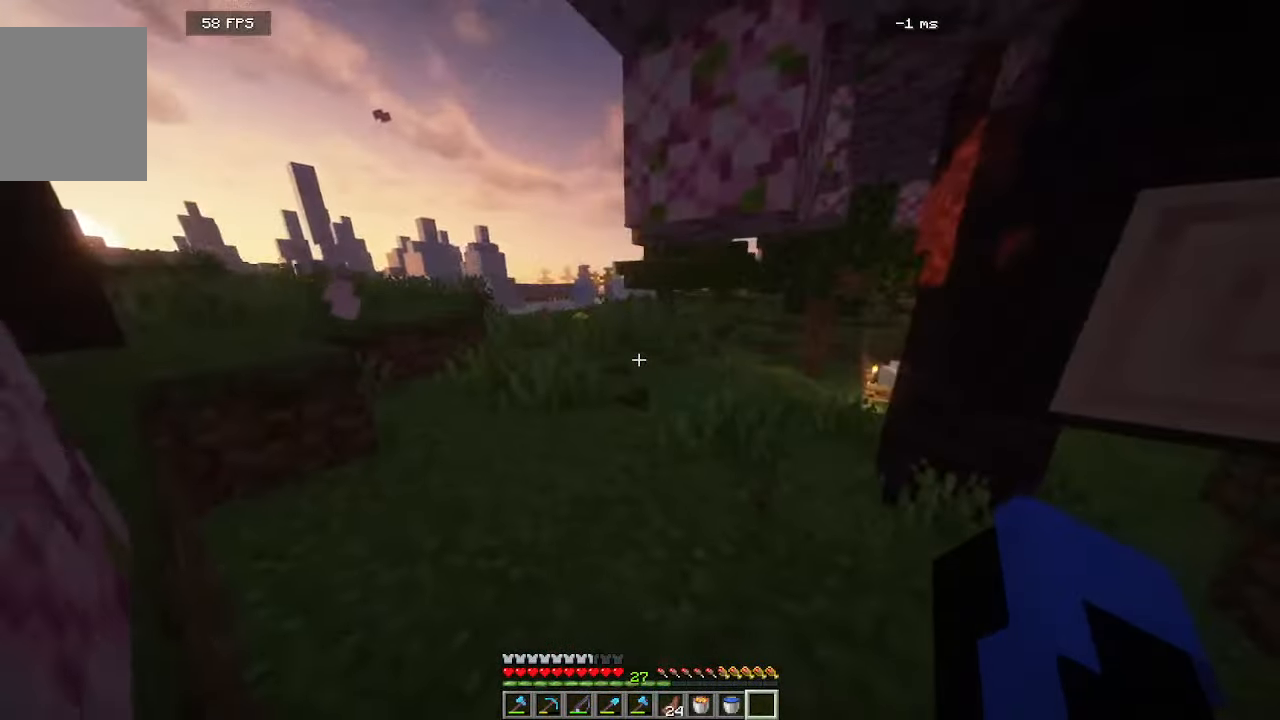
{"keys": ["a", "w"], "mouse": [], "events": []}
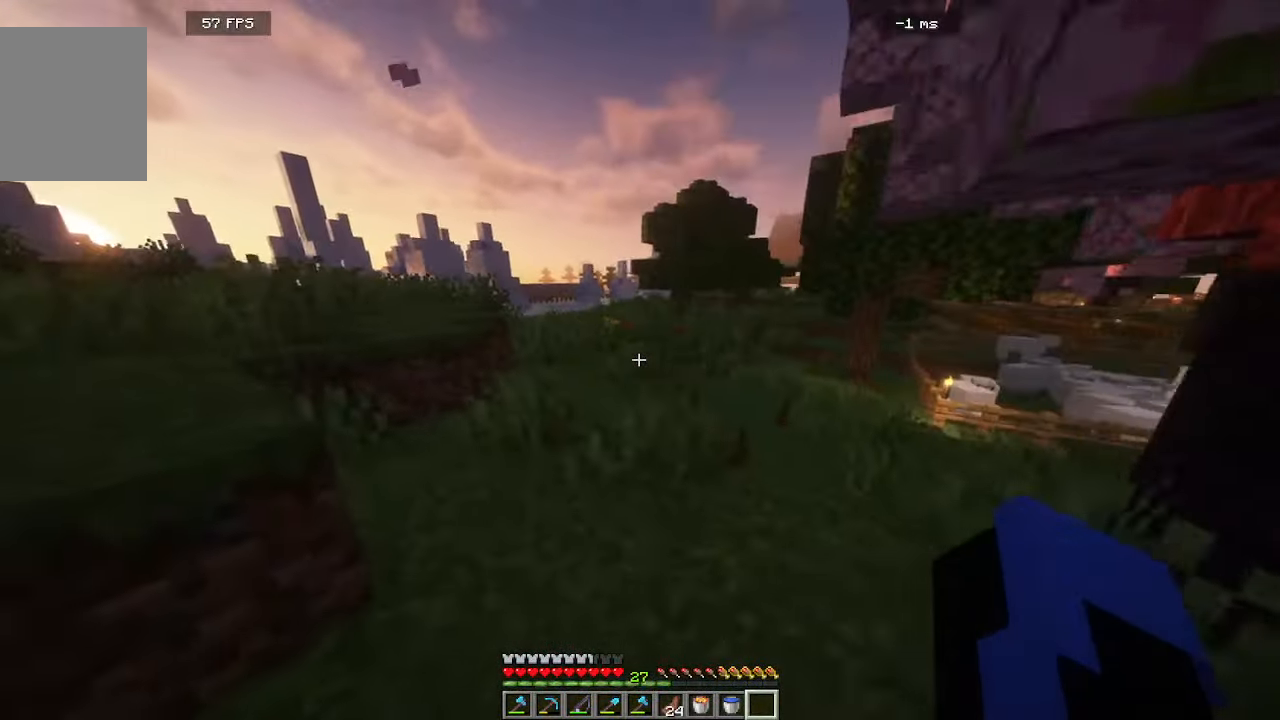
{"keys": ["a", "w"], "mouse": []}
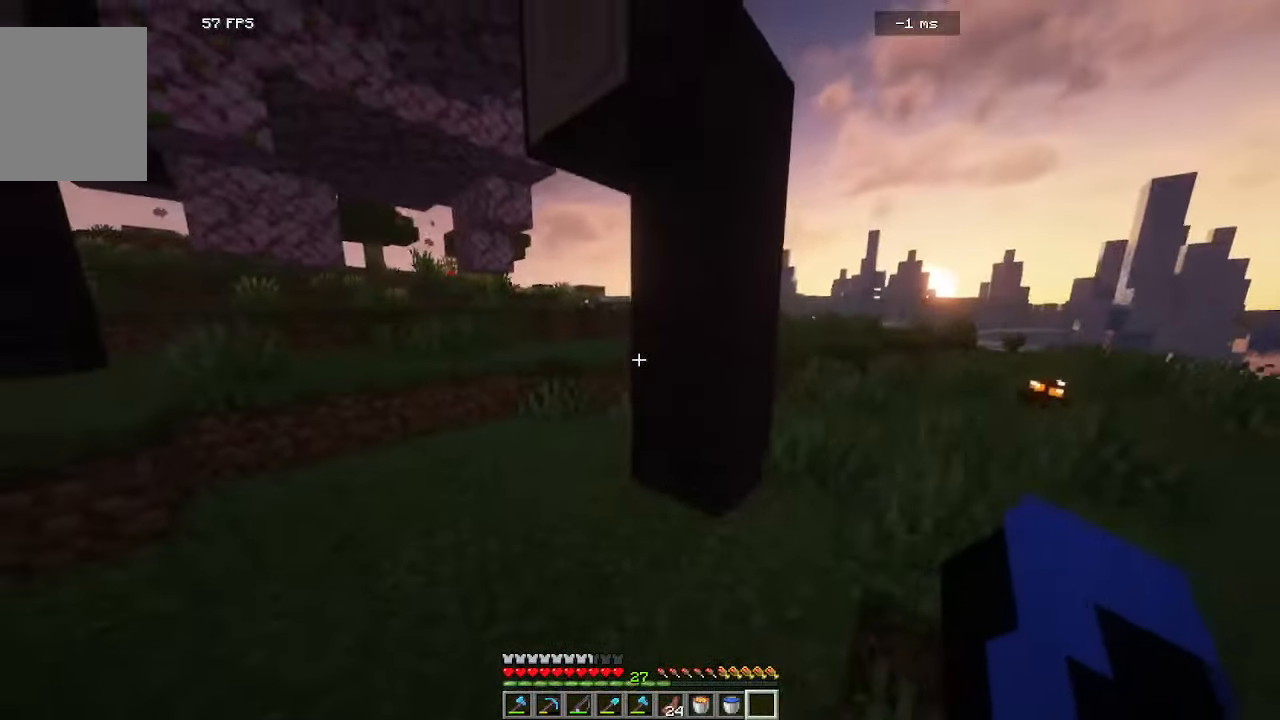
{"keys": ["a", "w"], "mouse": [], "events": []}
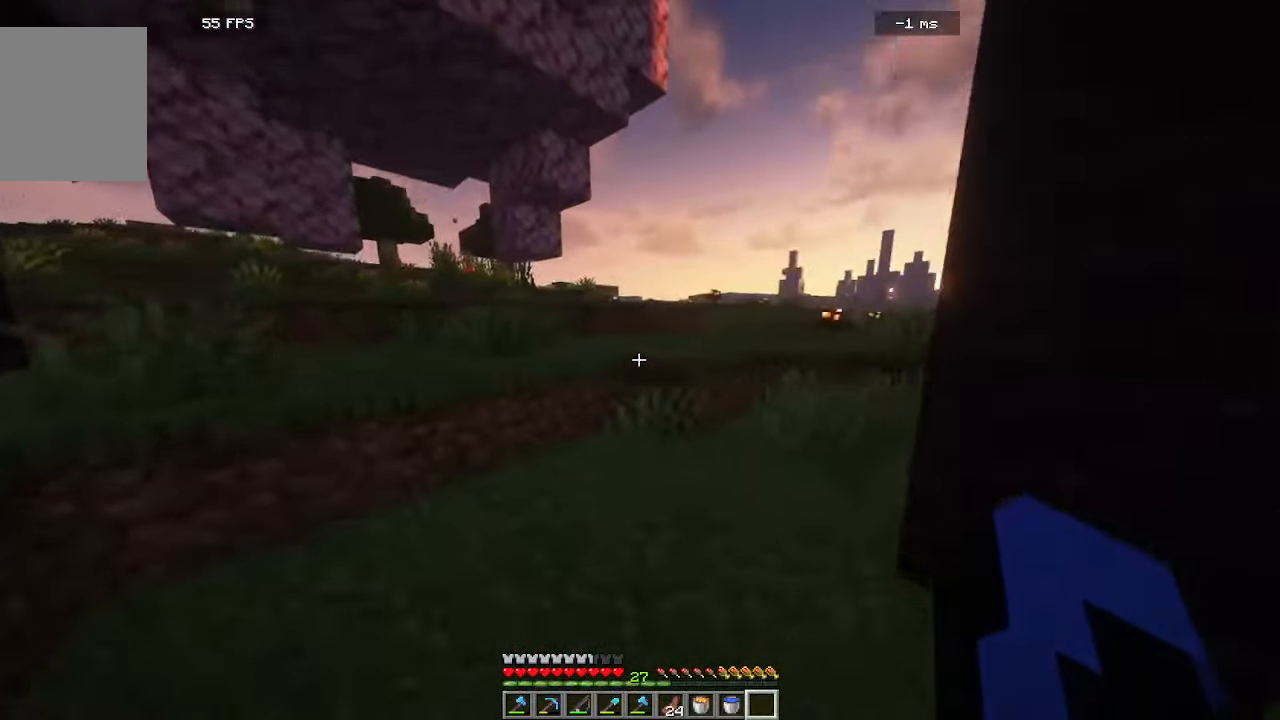
{"keys": ["a", "w"], "mouse": [], "events": []}
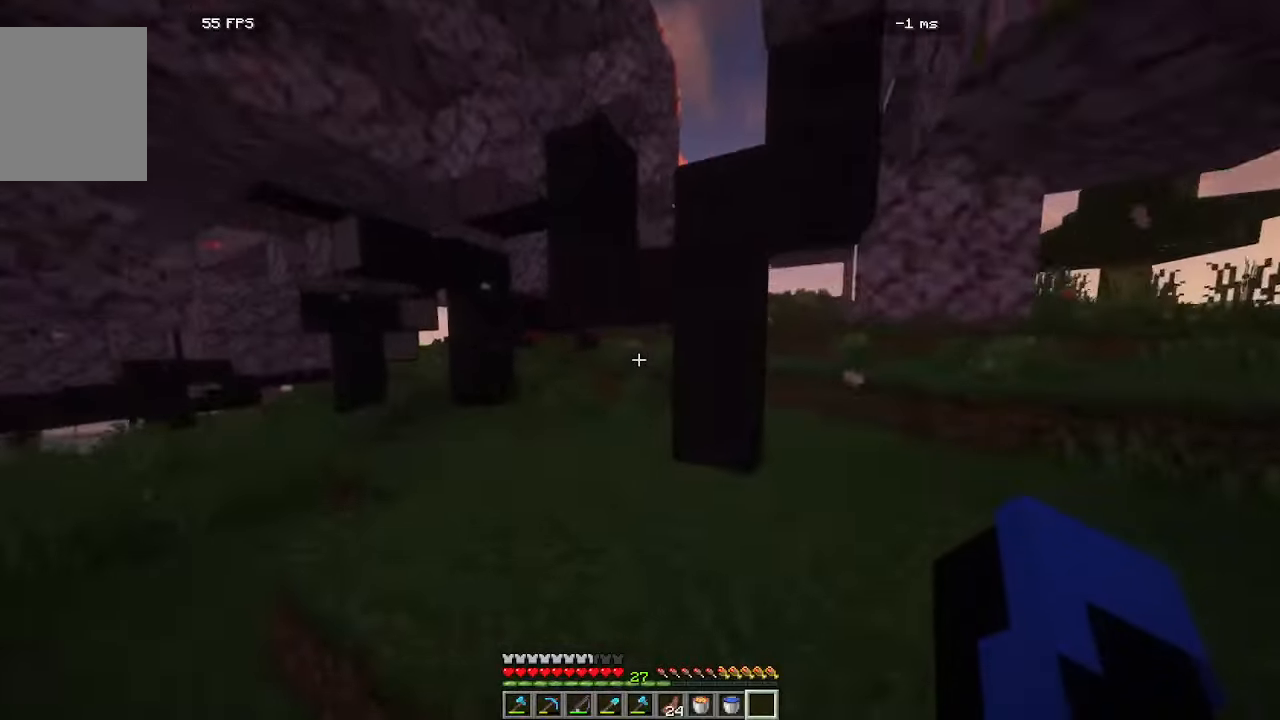
{"keys": ["a", "w"], "mouse": []}